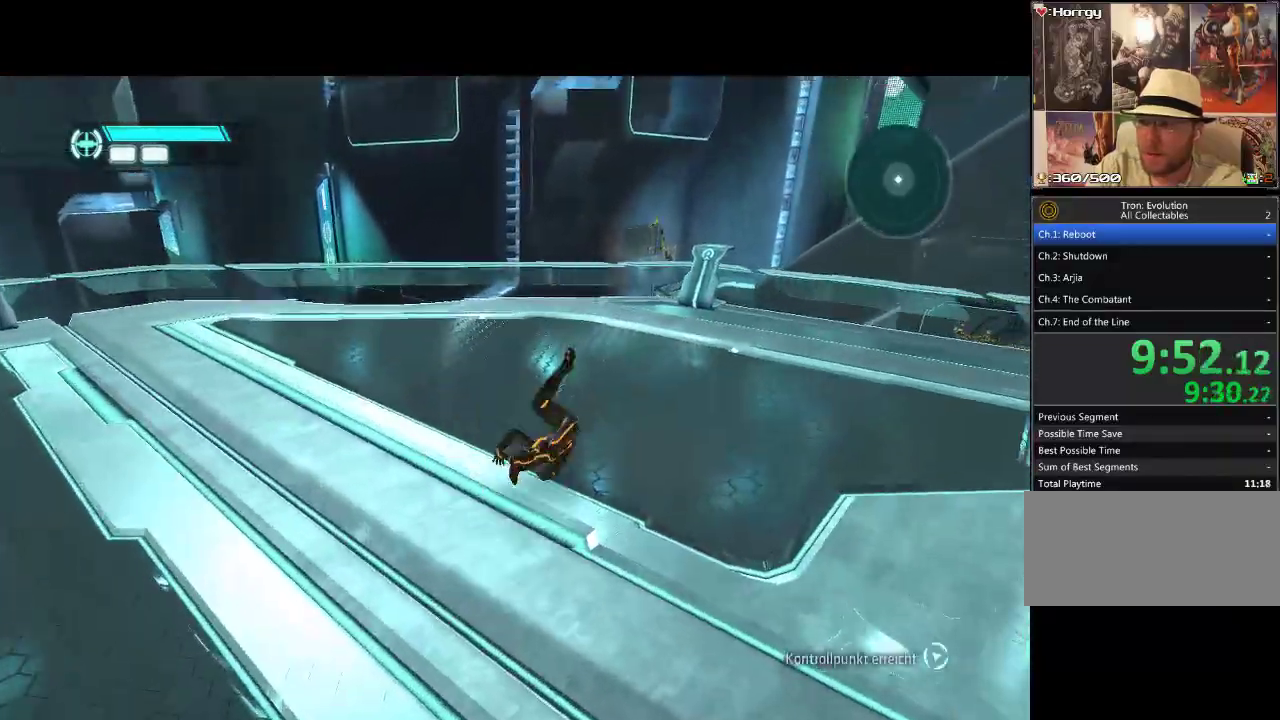
Gameplay with a controller (PlayStation layout); each line is a JSON object with the inputs held at the frame after it. "events" lists button and stick changes between this image and that frame as [ms after this image, input, new state], when the widget could be followed in between. Not read: CROSS L3 R3.
{"buttons": ["L1", "DPAD_UP", "DPAD_RIGHT"], "events": [[200, "L1", "down"], [417, "DPAD_RIGHT", "down"]]}
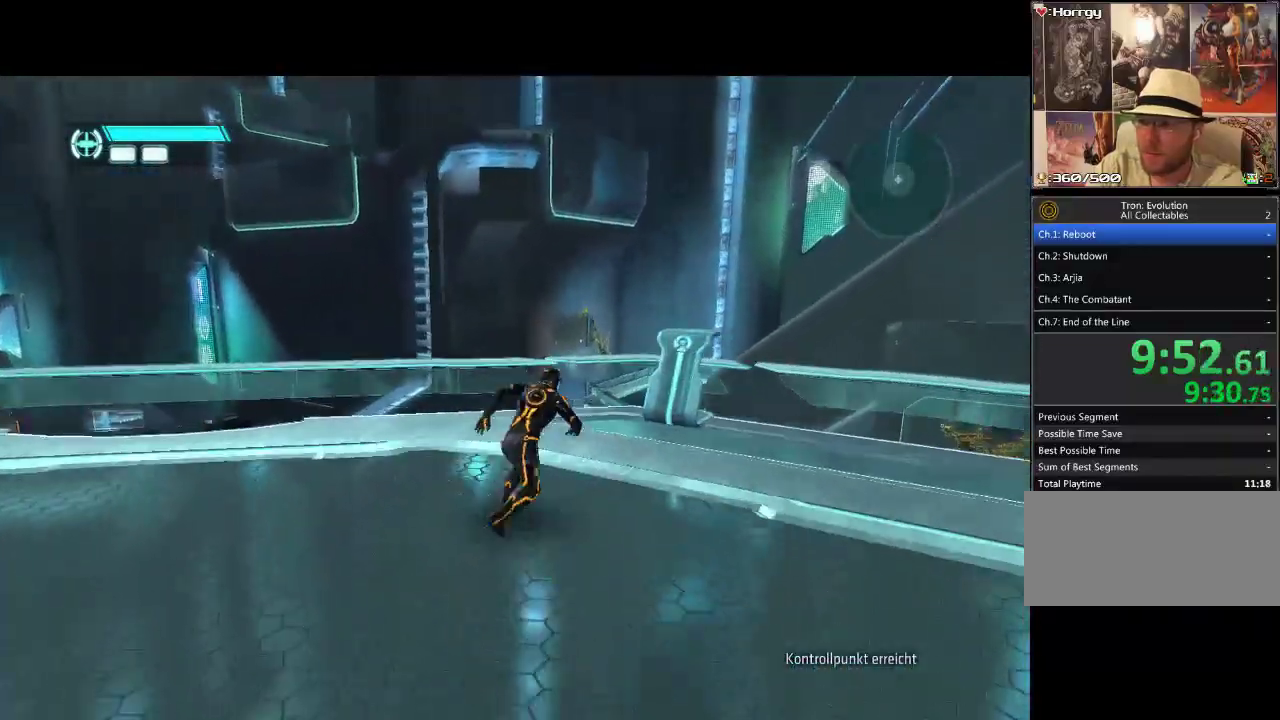
{"buttons": ["L1", "DPAD_UP", "DPAD_RIGHT"], "events": [[150, "DPAD_RIGHT", "up"], [350, "DPAD_RIGHT", "down"]]}
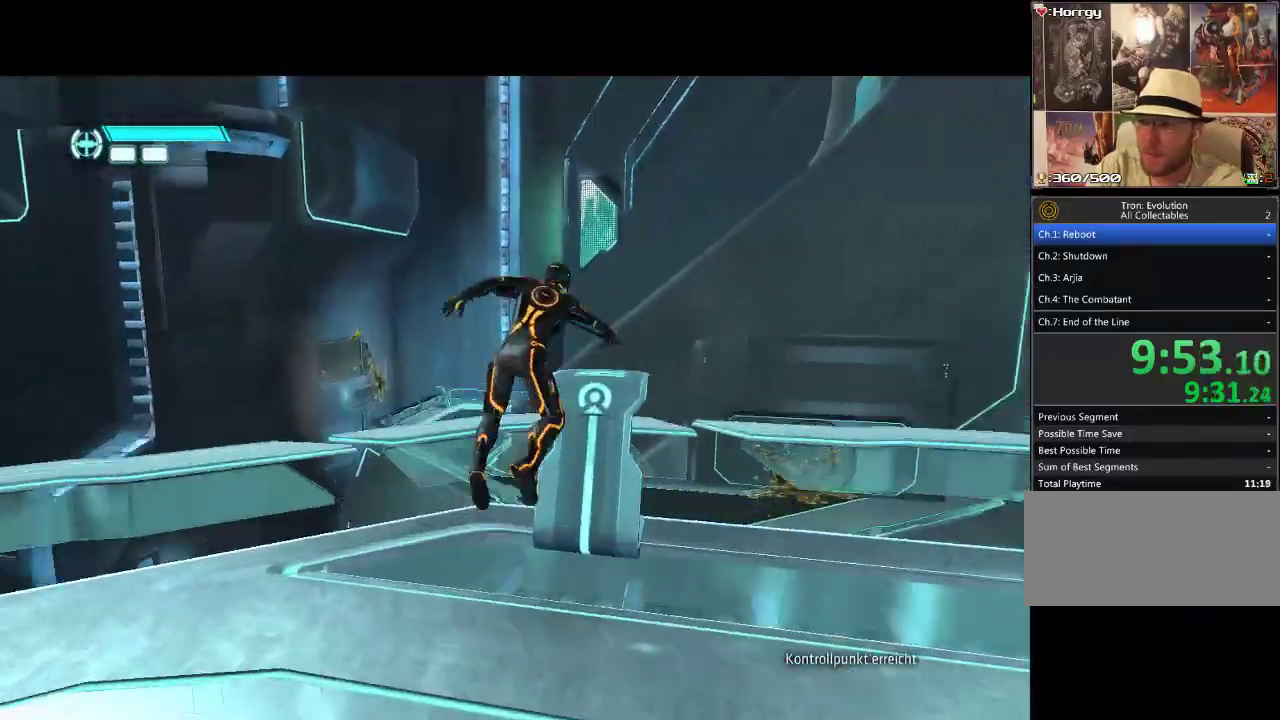
{"buttons": ["DPAD_UP"], "events": [[50, "DPAD_RIGHT", "up"], [417, "L1", "up"]]}
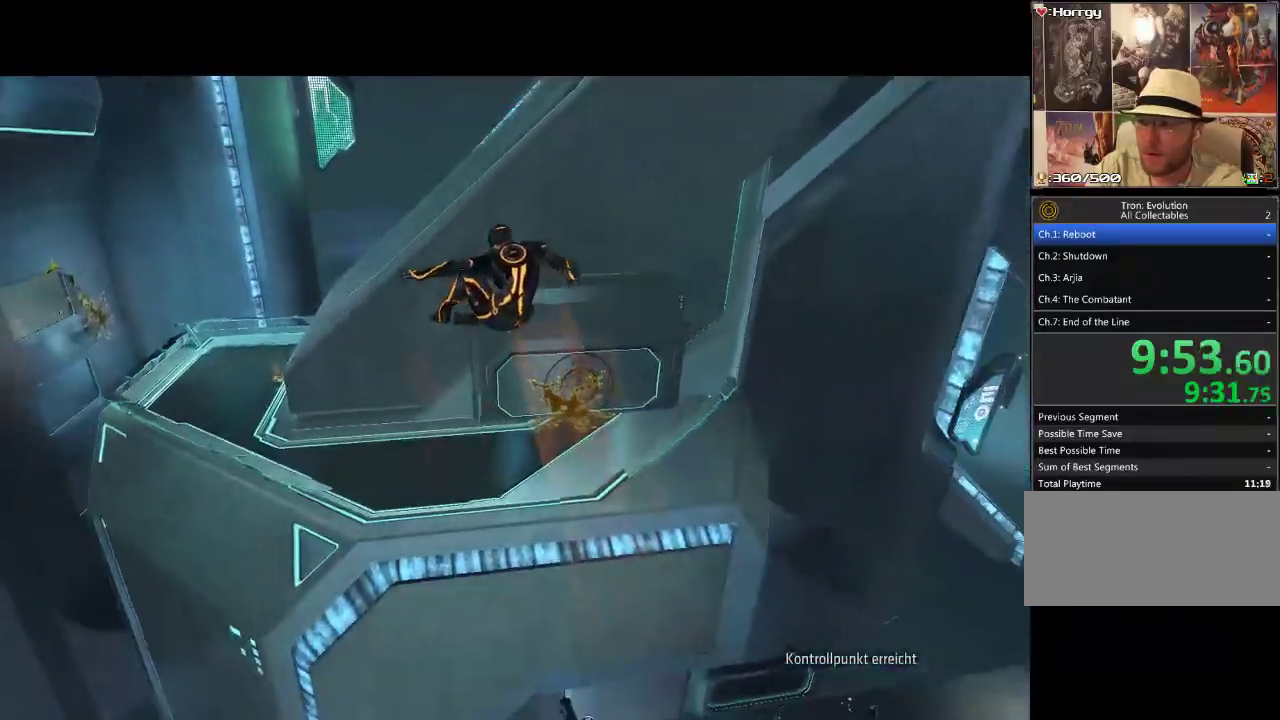
{"buttons": ["DPAD_UP"], "events": []}
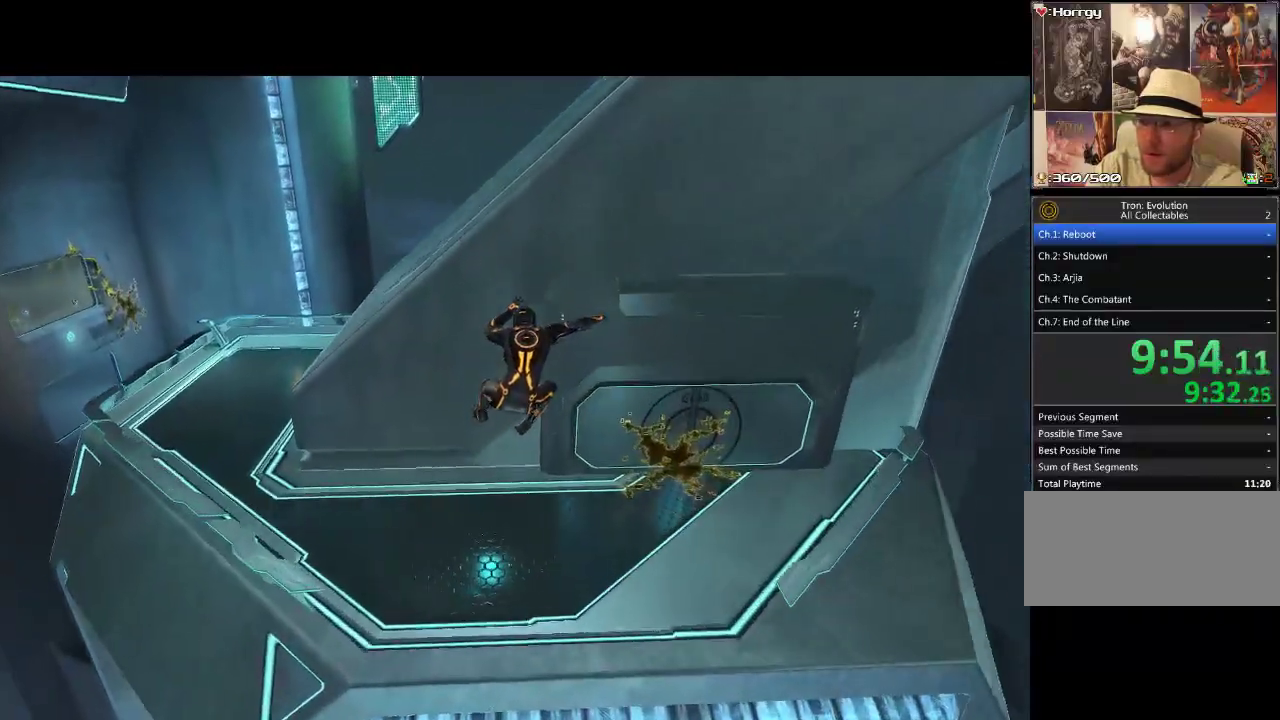
{"buttons": ["DPAD_UP", "DPAD_LEFT"], "events": [[183, "DPAD_LEFT", "down"]]}
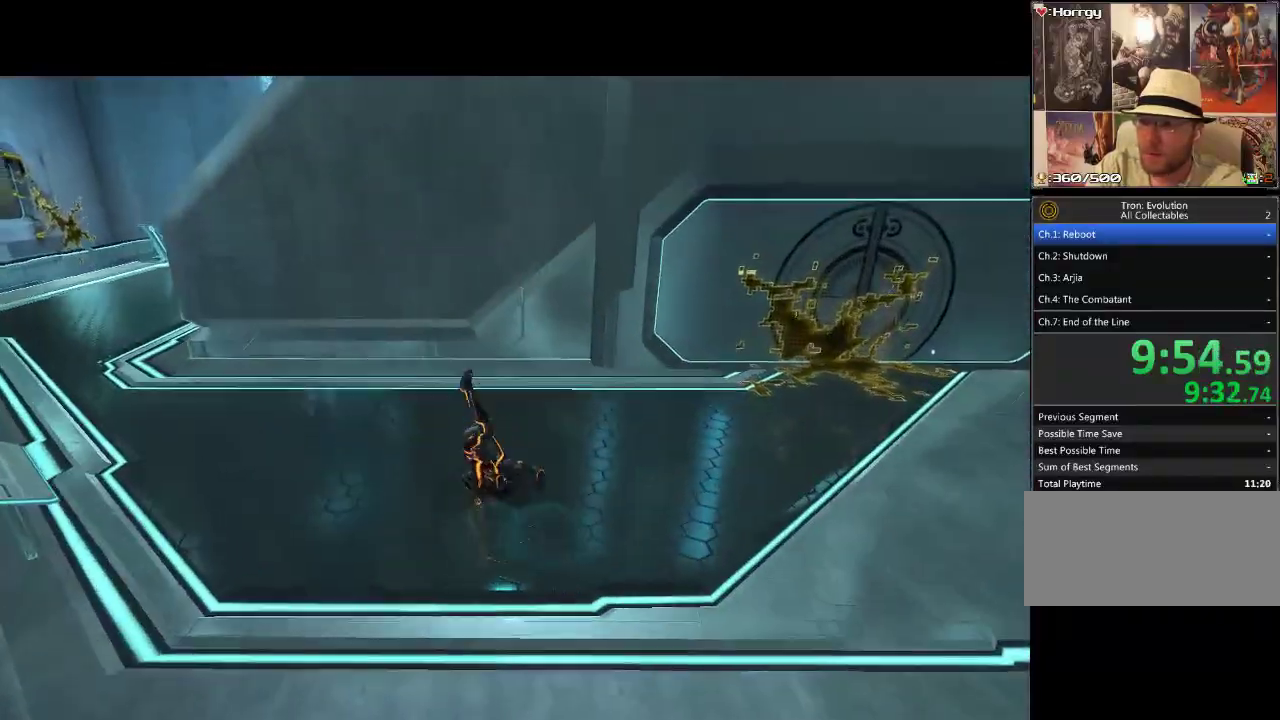
{"buttons": ["L1", "DPAD_UP", "DPAD_LEFT"], "events": [[183, "L1", "down"]]}
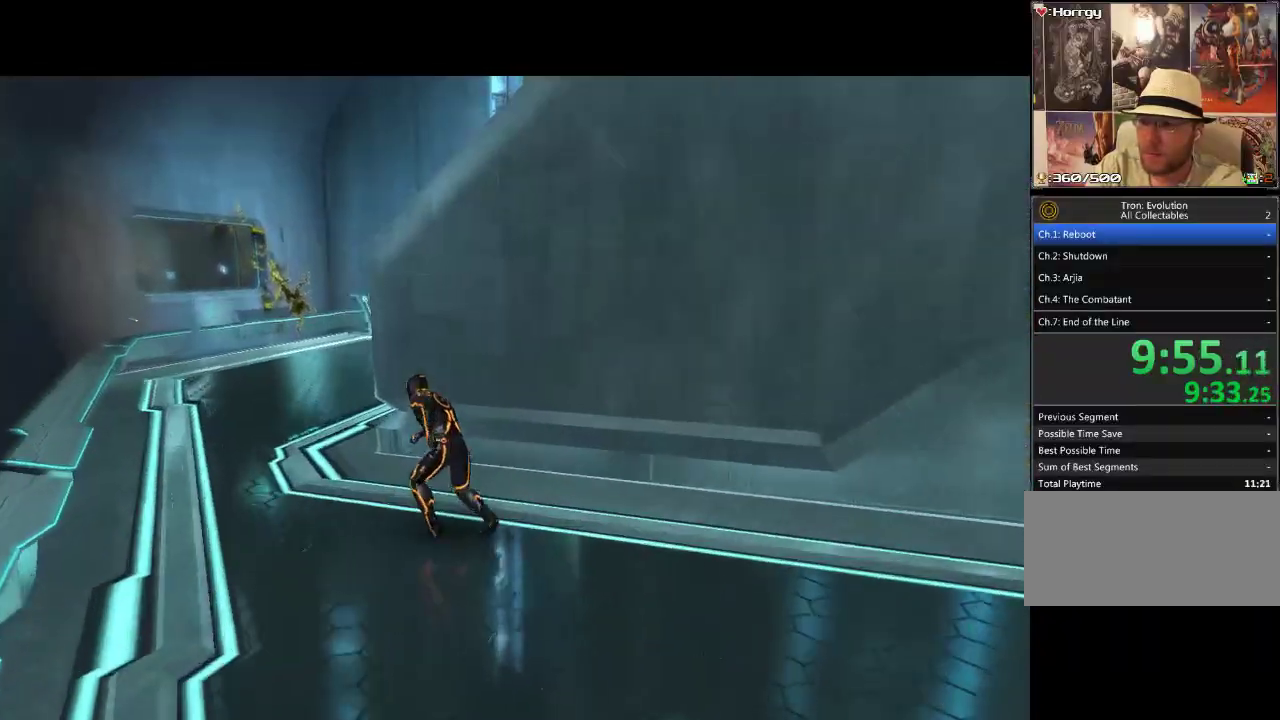
{"buttons": ["L1", "DPAD_UP"], "events": [[83, "DPAD_LEFT", "up"], [83, "L1", "up"], [267, "L1", "down"]]}
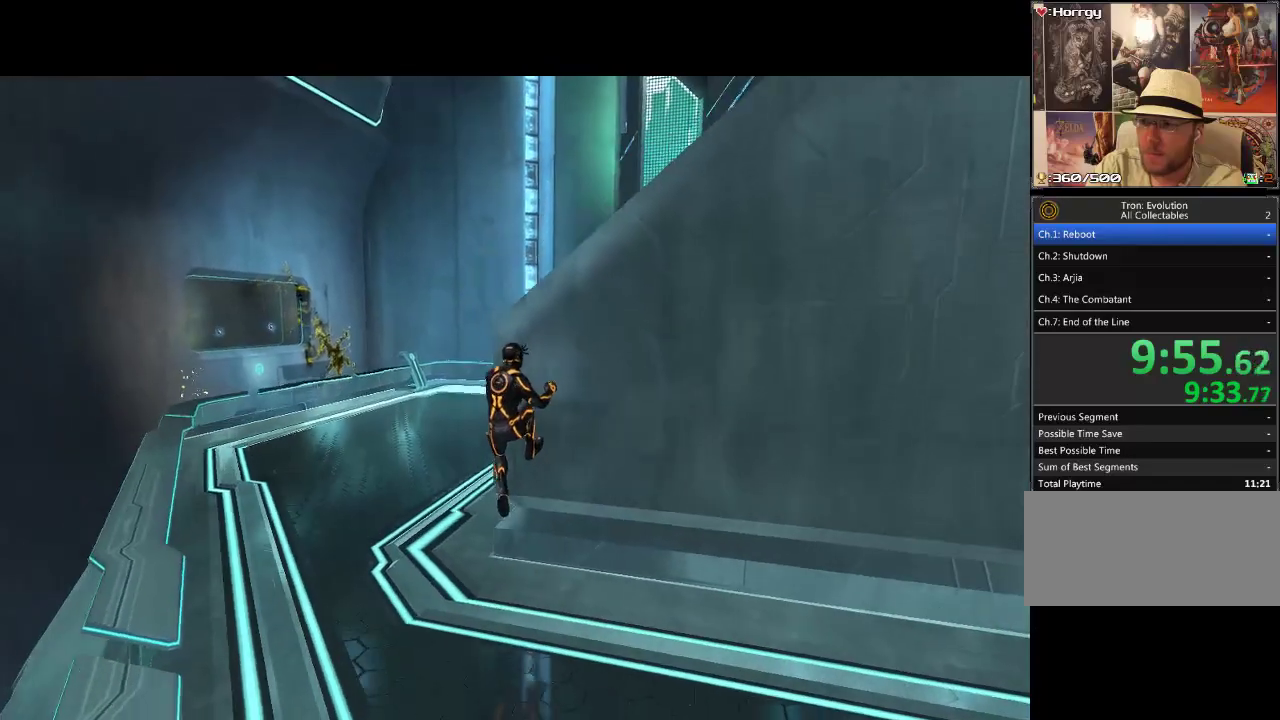
{"buttons": [], "events": [[217, "L1", "up"], [333, "DPAD_UP", "up"]]}
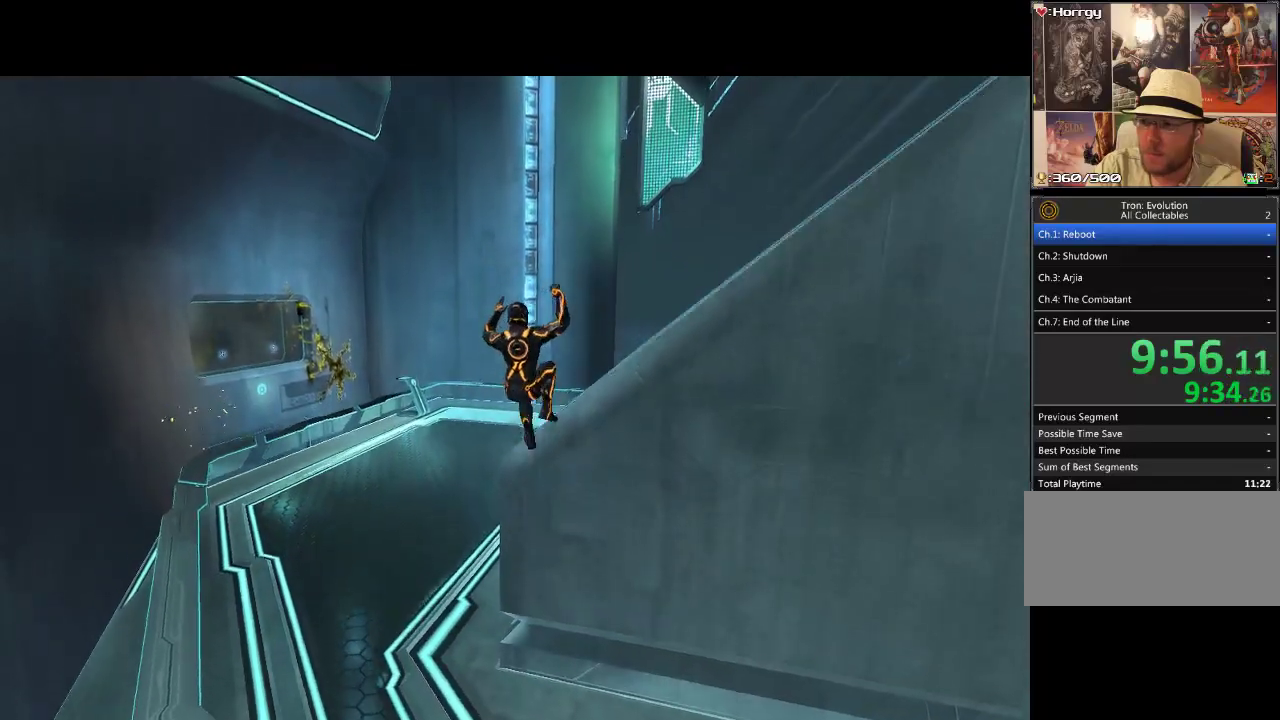
{"buttons": ["DPAD_UP"], "events": [[283, "DPAD_UP", "down"]]}
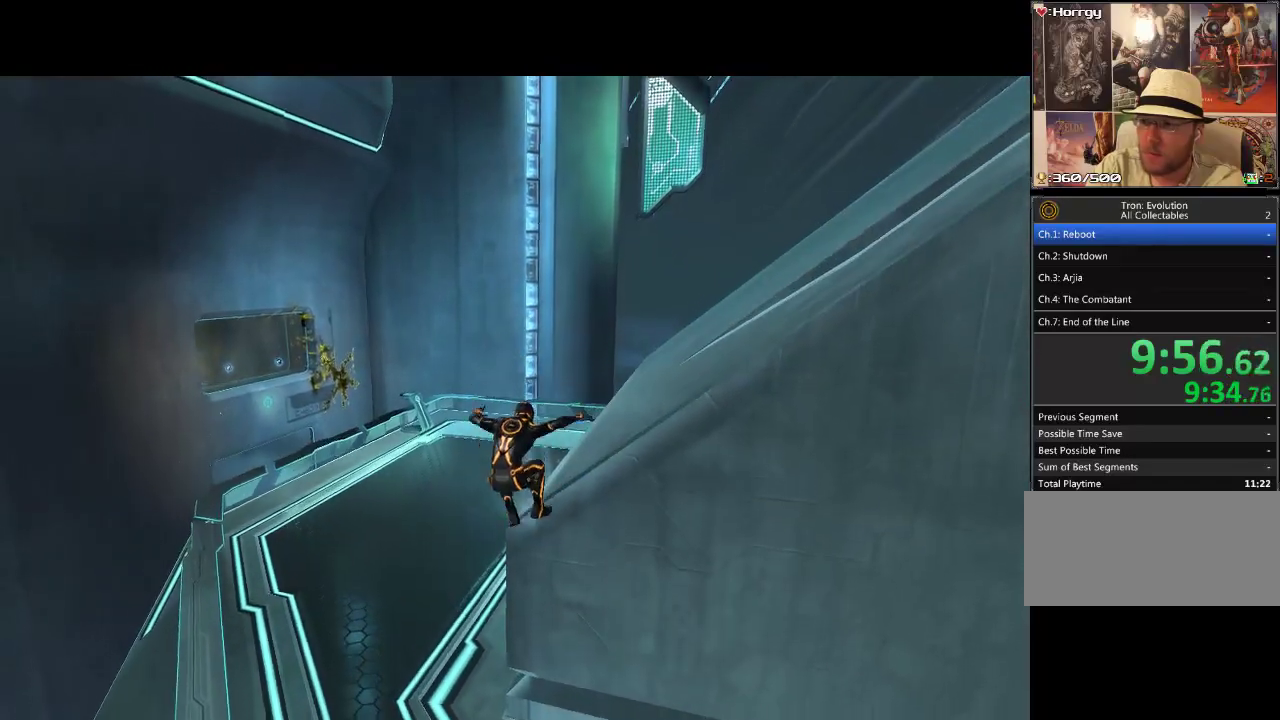
{"buttons": ["DPAD_UP", "DPAD_LEFT"], "events": [[167, "DPAD_LEFT", "down"]]}
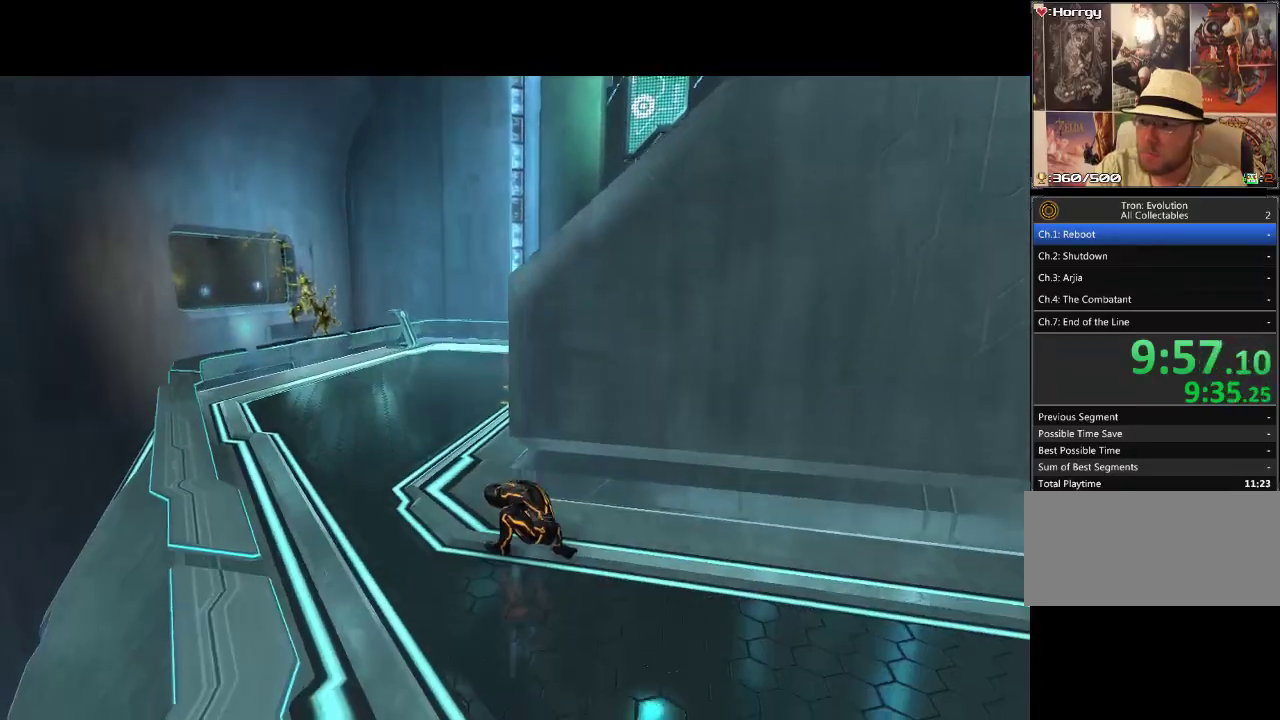
{"buttons": ["DPAD_UP", "DPAD_LEFT"], "events": []}
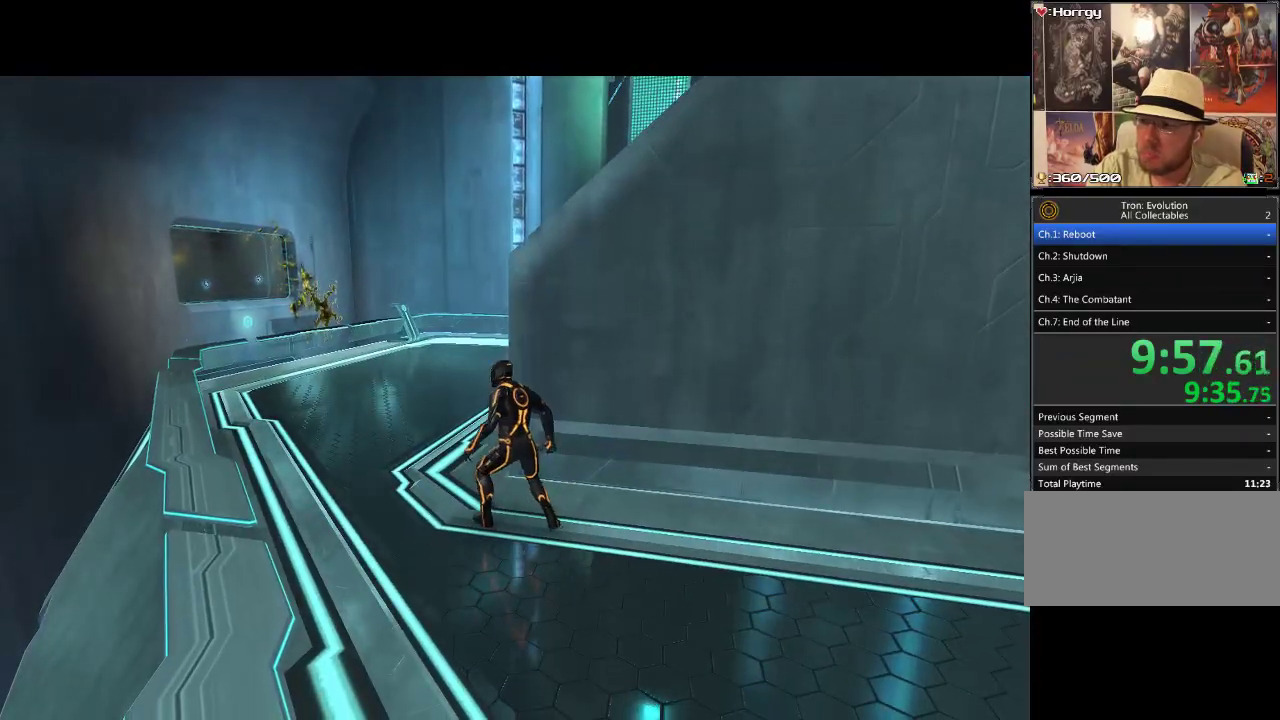
{"buttons": ["DPAD_UP"], "events": [[400, "DPAD_LEFT", "up"]]}
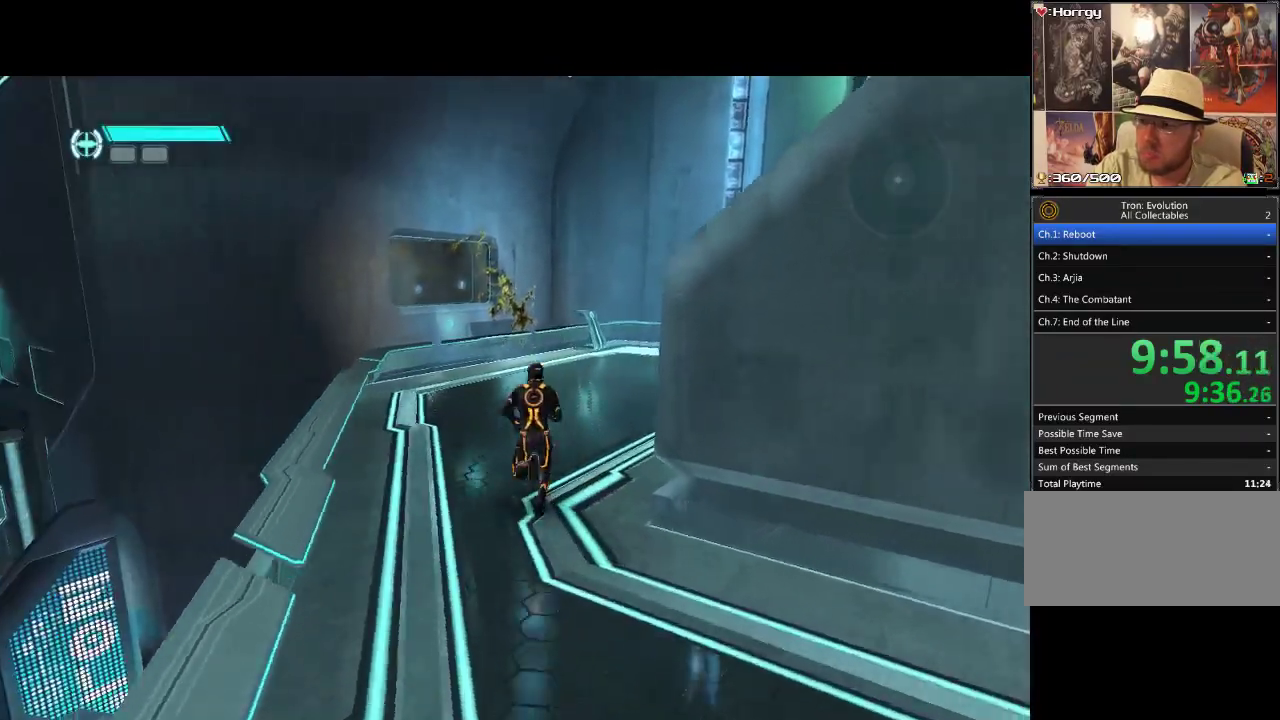
{"buttons": ["CIRCLE", "DPAD_UP"], "events": [[33, "DPAD_RIGHT", "down"], [200, "DPAD_RIGHT", "up"], [400, "CIRCLE", "down"]]}
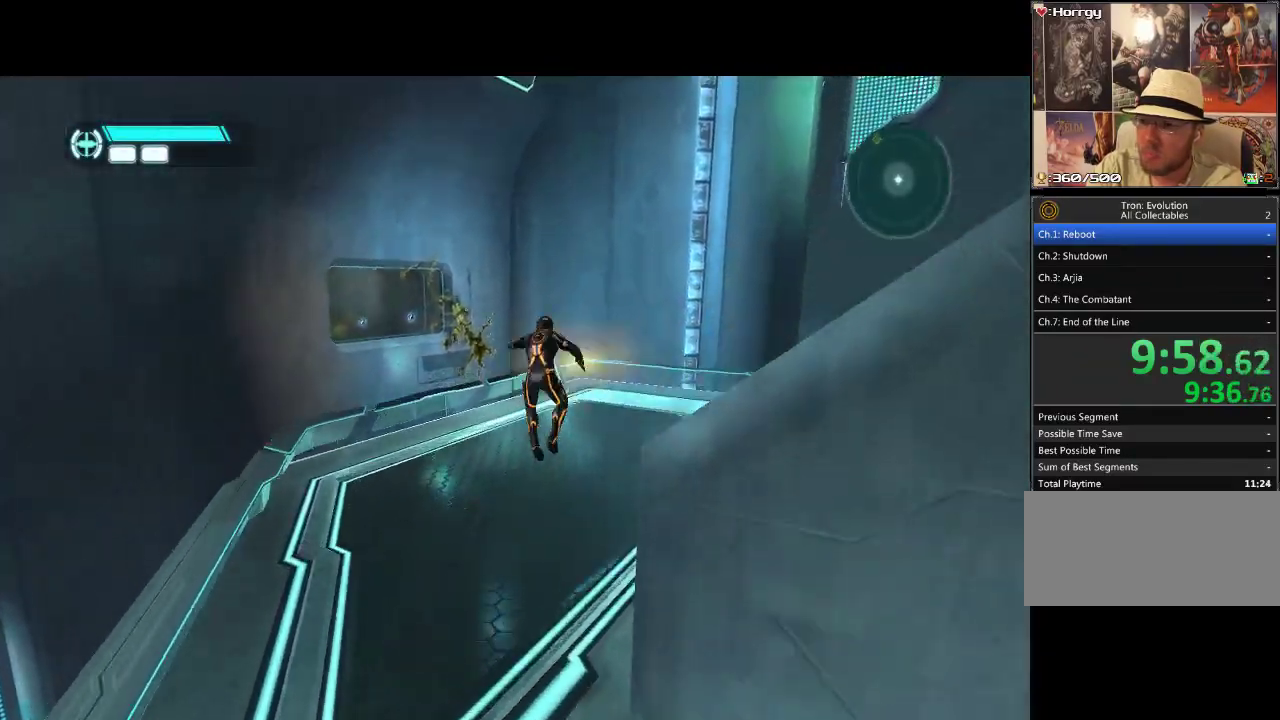
{"buttons": ["DPAD_UP"], "events": [[17, "CIRCLE", "up"], [100, "CIRCLE", "down"], [150, "CIRCLE", "up"], [350, "DPAD_RIGHT", "down"], [500, "DPAD_RIGHT", "up"]]}
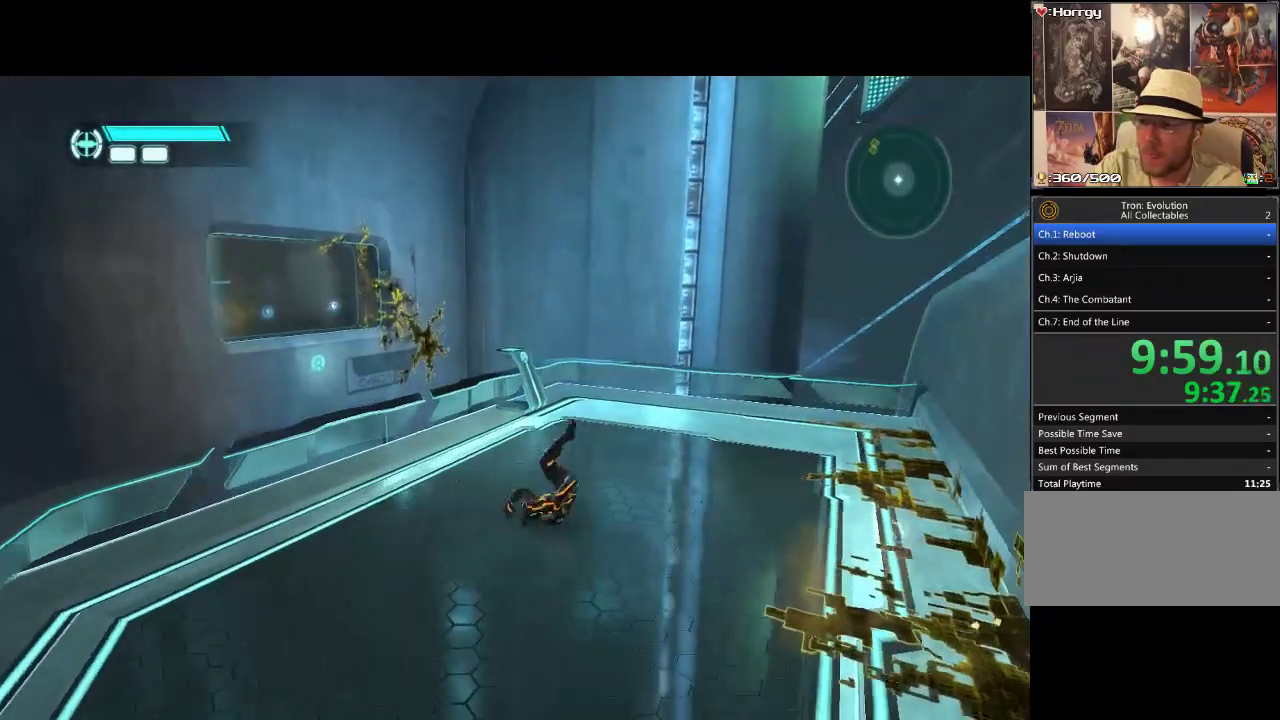
{"buttons": ["DPAD_UP", "DPAD_LEFT"], "events": [[500, "DPAD_LEFT", "down"]]}
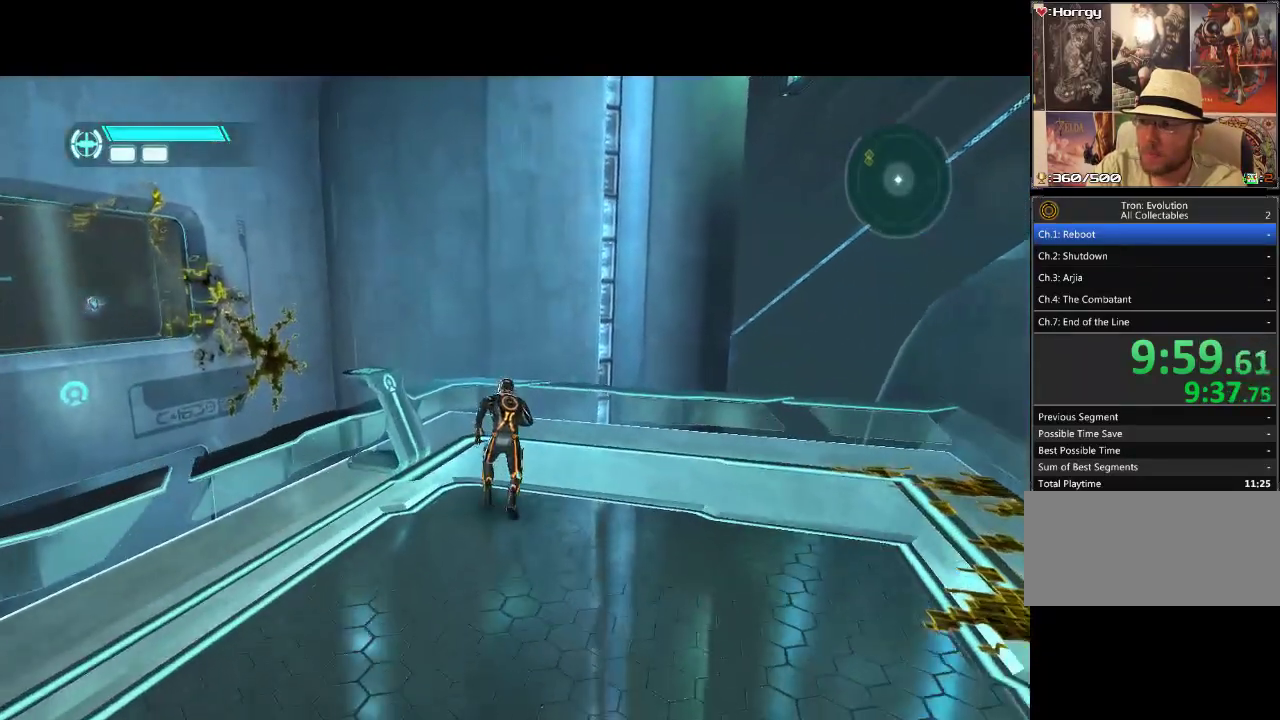
{"buttons": ["L1", "DPAD_UP", "DPAD_LEFT"], "events": [[67, "L1", "down"]]}
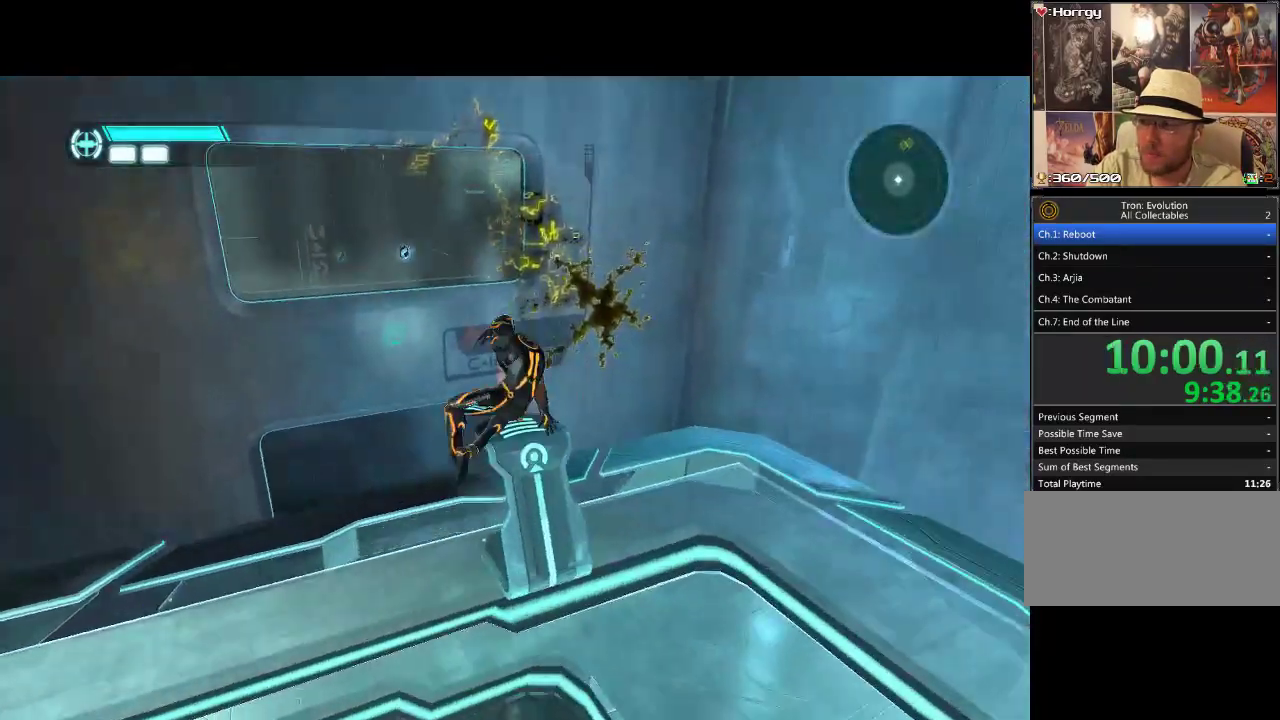
{"buttons": ["L1", "DPAD_UP"], "events": [[183, "DPAD_LEFT", "up"]]}
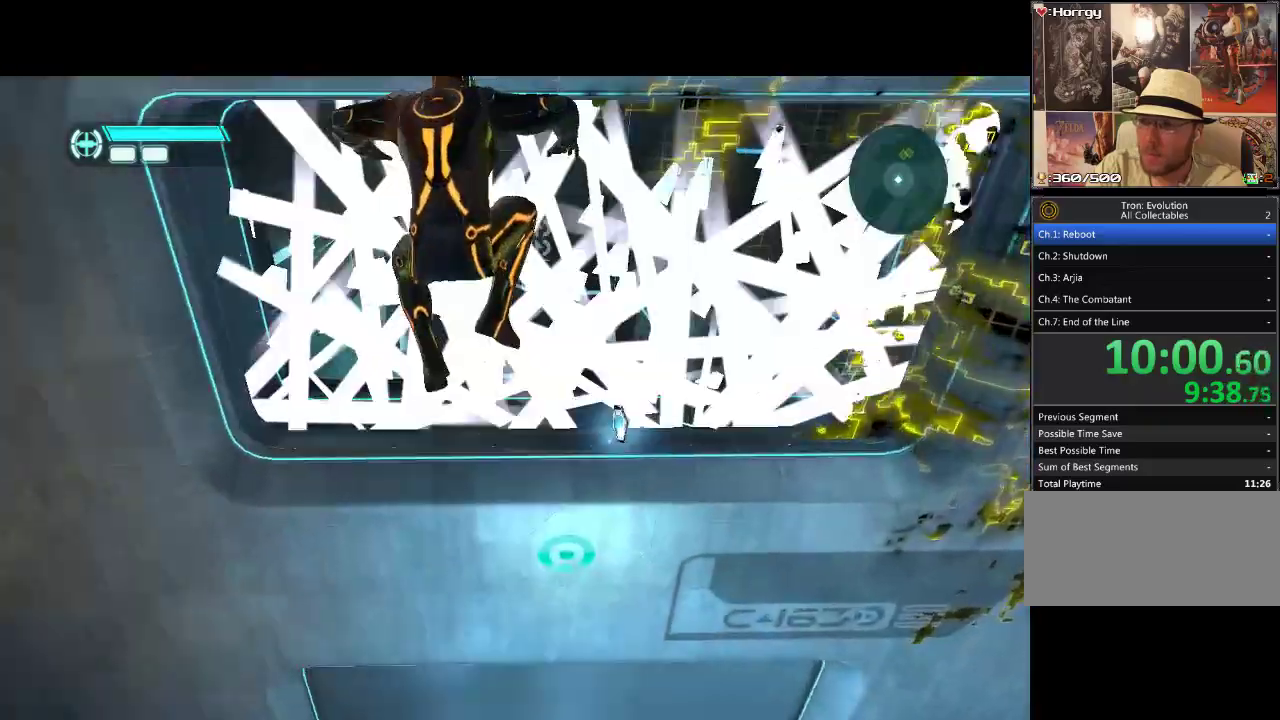
{"buttons": ["L1", "DPAD_UP"], "events": []}
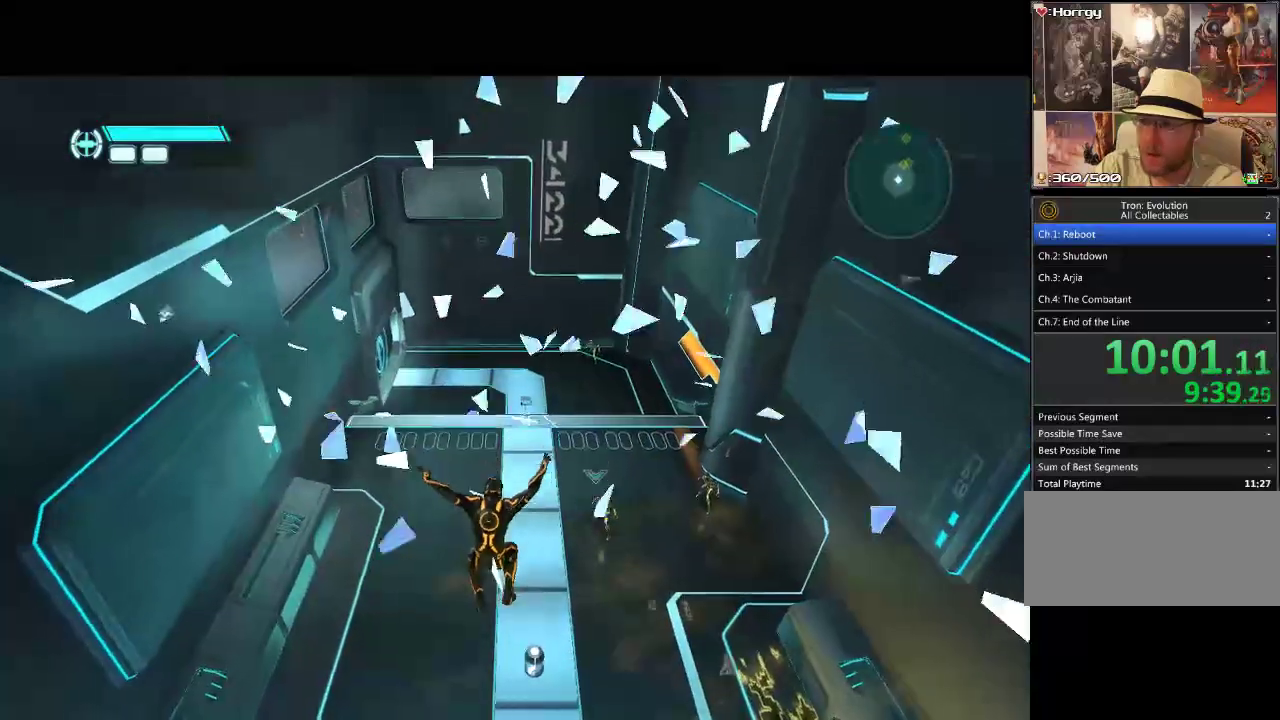
{"buttons": ["L1", "DPAD_UP"], "events": []}
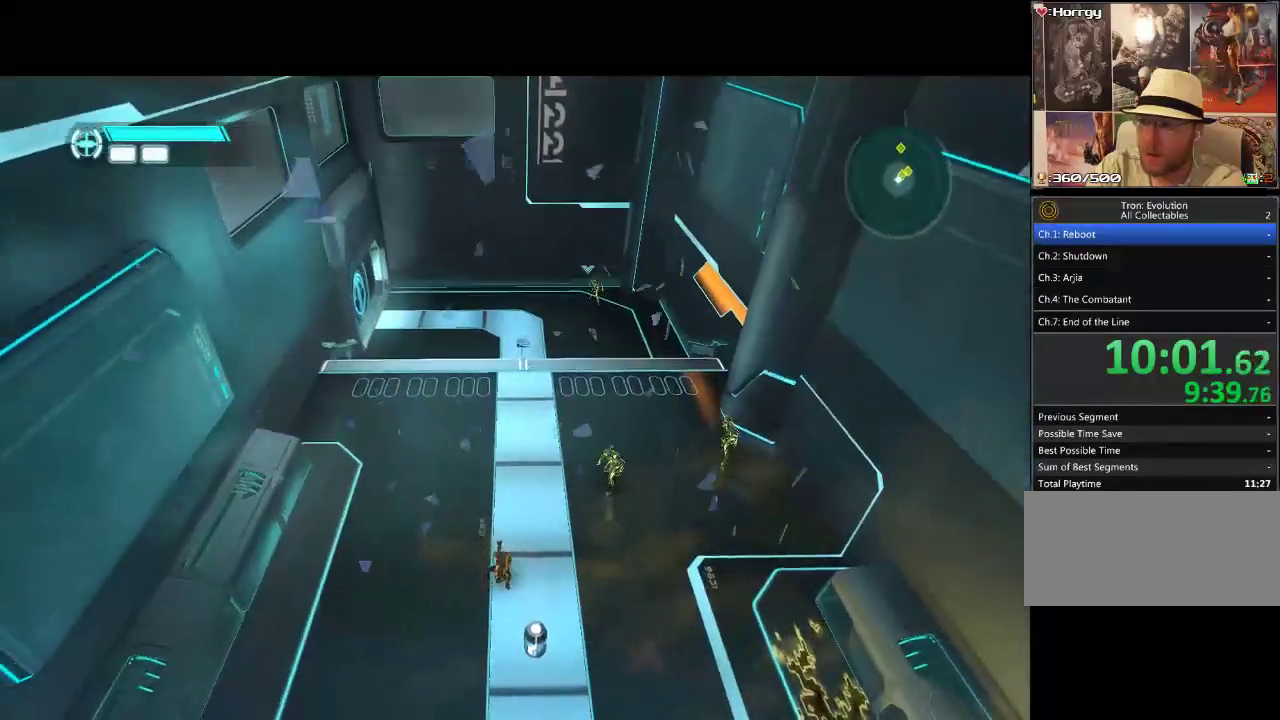
{"buttons": ["DPAD_UP"], "events": [[300, "DPAD_RIGHT", "down"], [300, "DPAD_UP", "up"], [300, "L1", "up"], [483, "DPAD_RIGHT", "up"], [483, "DPAD_UP", "down"]]}
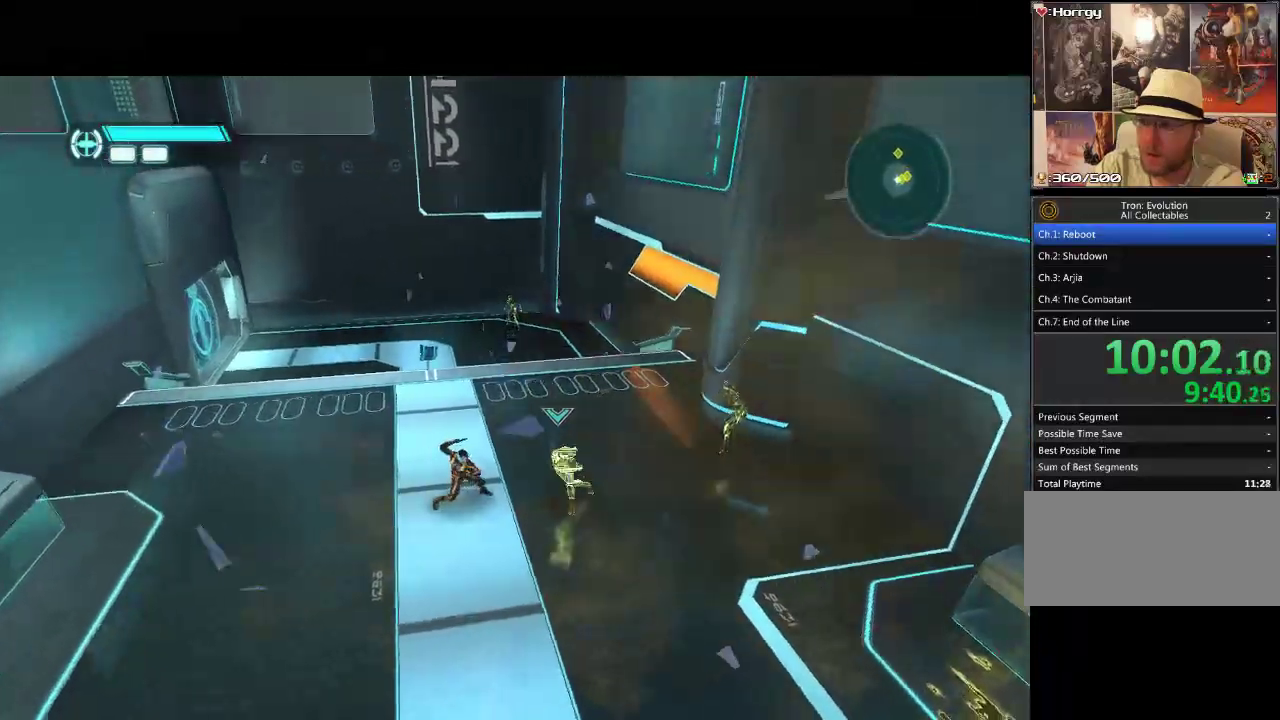
{"buttons": [], "events": [[50, "DPAD_UP", "up"]]}
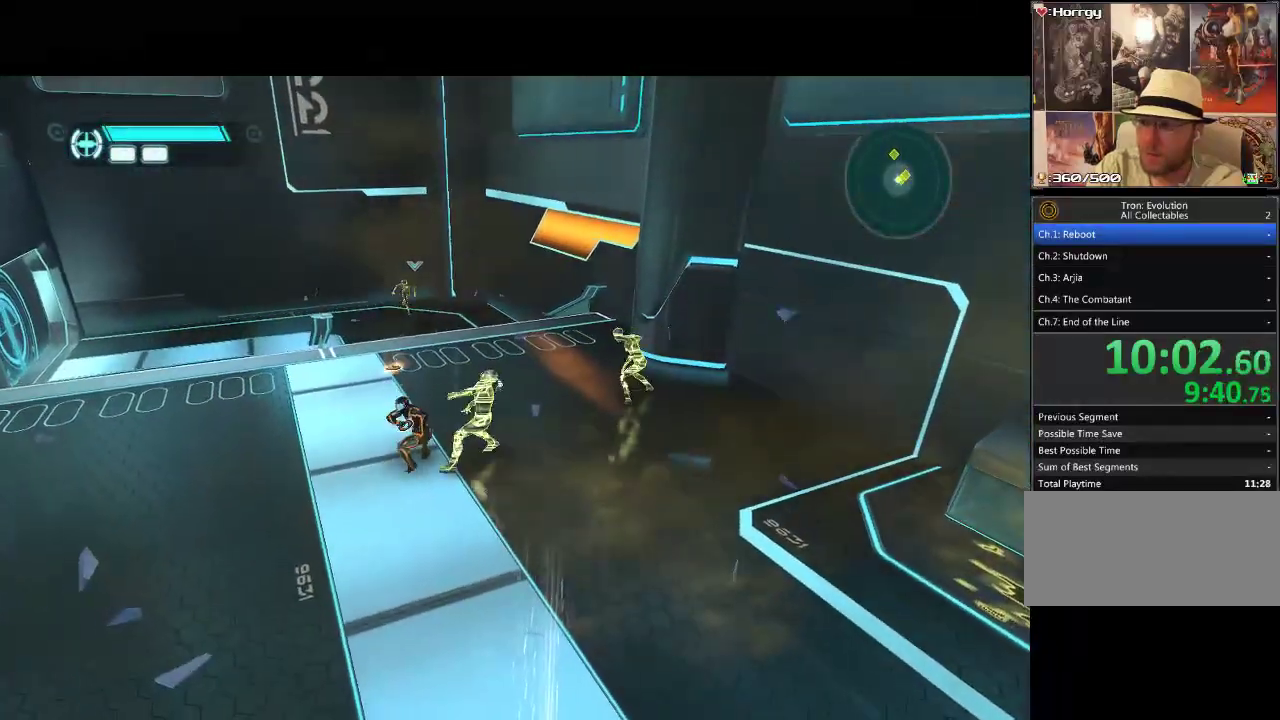
{"buttons": ["DPAD_UP", "DPAD_RIGHT"], "events": [[350, "DPAD_RIGHT", "down"], [417, "DPAD_UP", "down"]]}
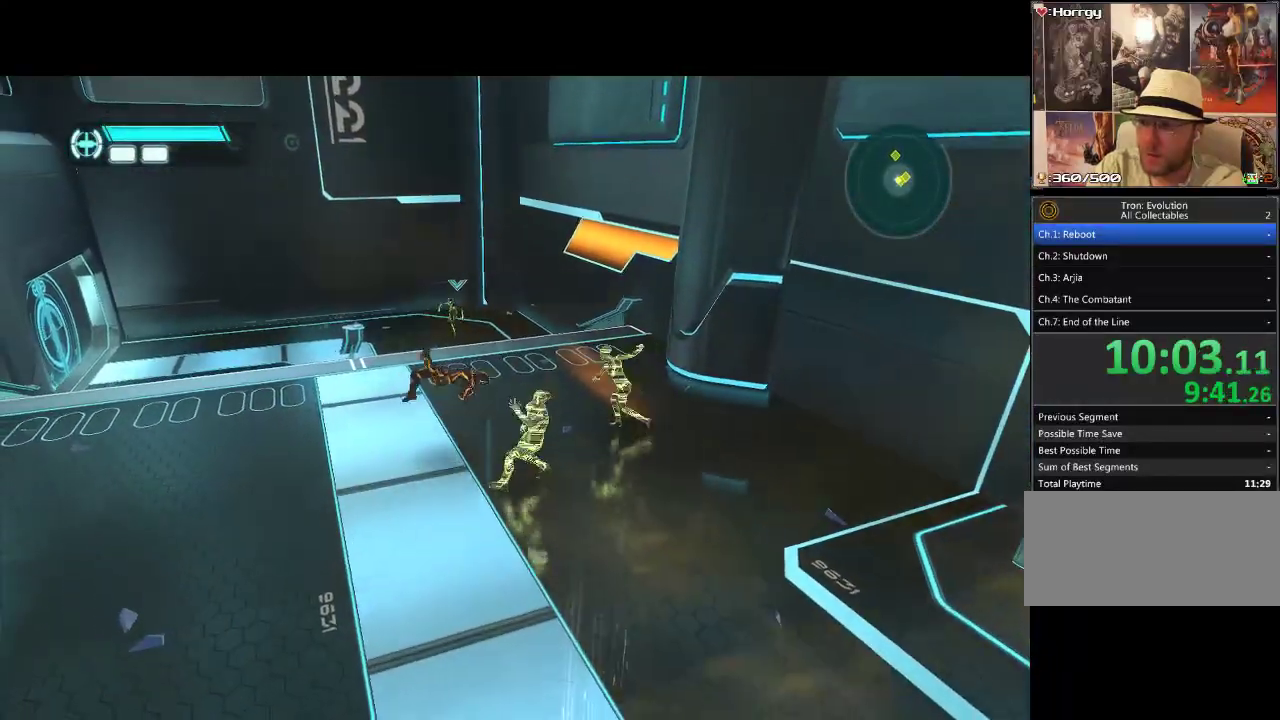
{"buttons": ["DPAD_UP", "DPAD_RIGHT"], "events": []}
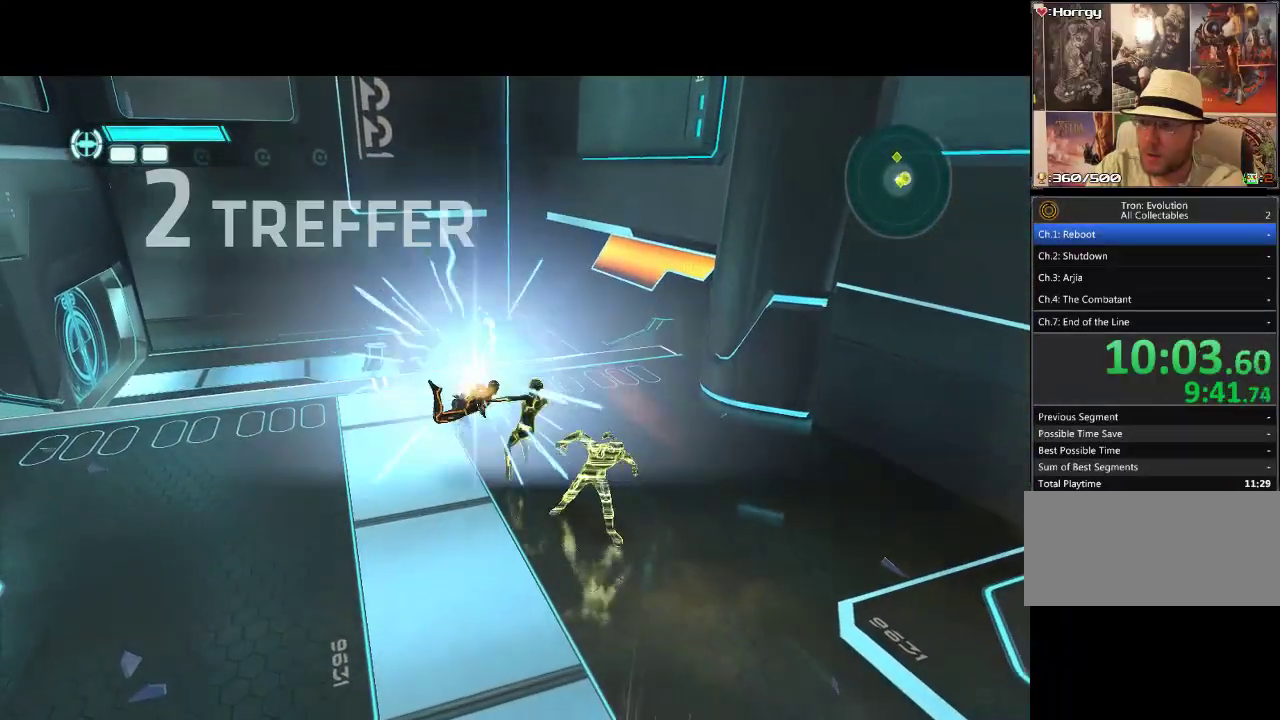
{"buttons": ["R1", "DPAD_RIGHT"], "events": [[17, "L1", "down"], [167, "DPAD_UP", "up"], [233, "L1", "up"], [283, "R1", "down"], [333, "DPAD_UP", "down"], [467, "DPAD_UP", "up"]]}
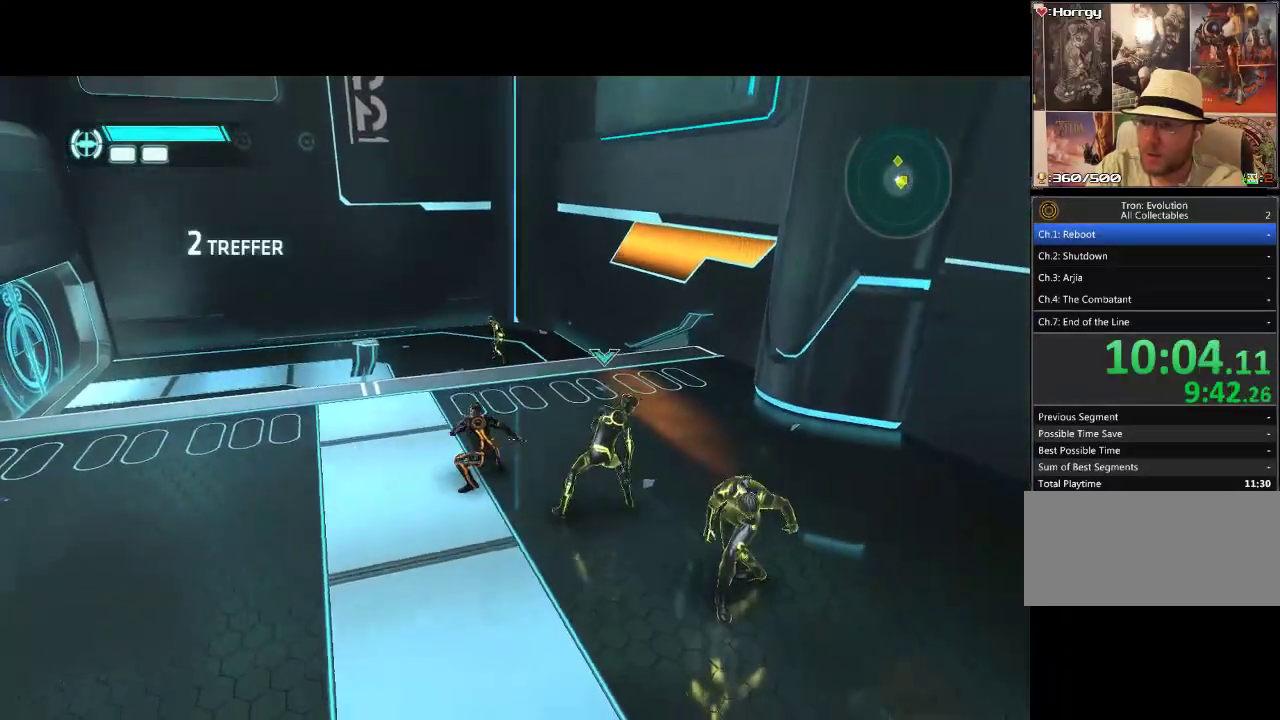
{"buttons": ["R1"], "events": [[50, "DPAD_DOWN", "down"], [233, "DPAD_DOWN", "up"], [350, "DPAD_RIGHT", "up"]]}
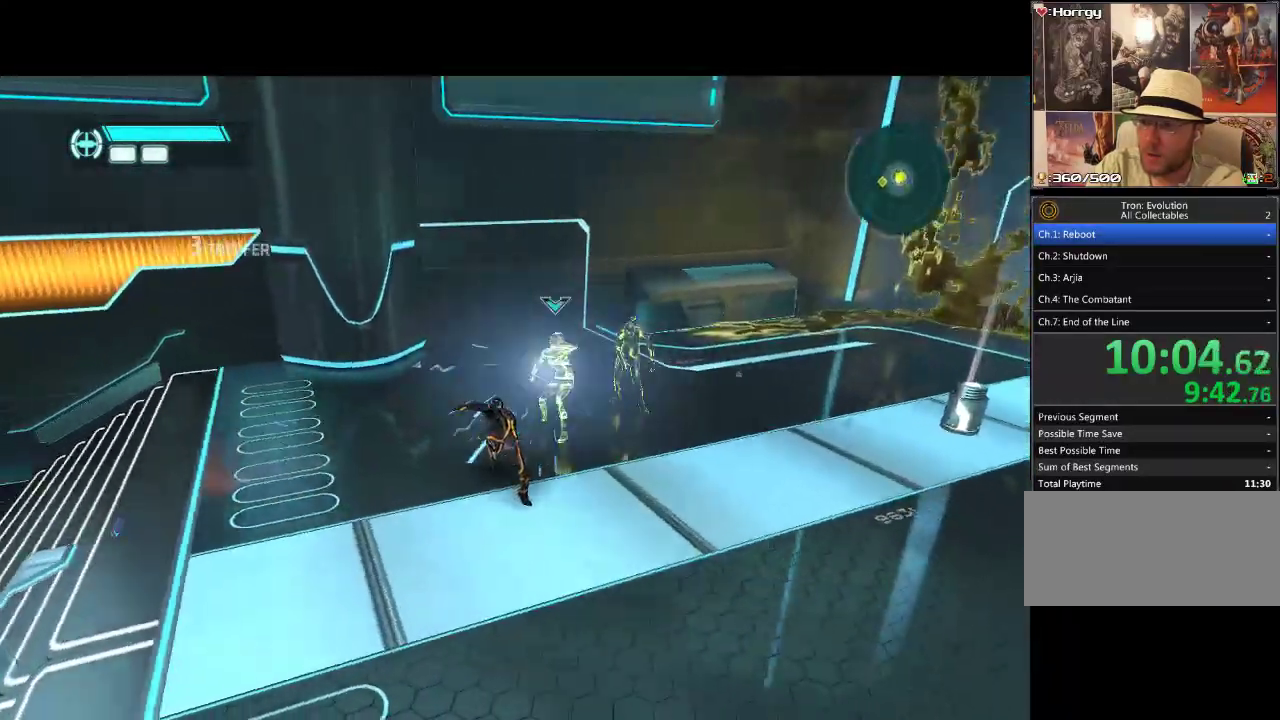
{"buttons": ["R1"], "events": []}
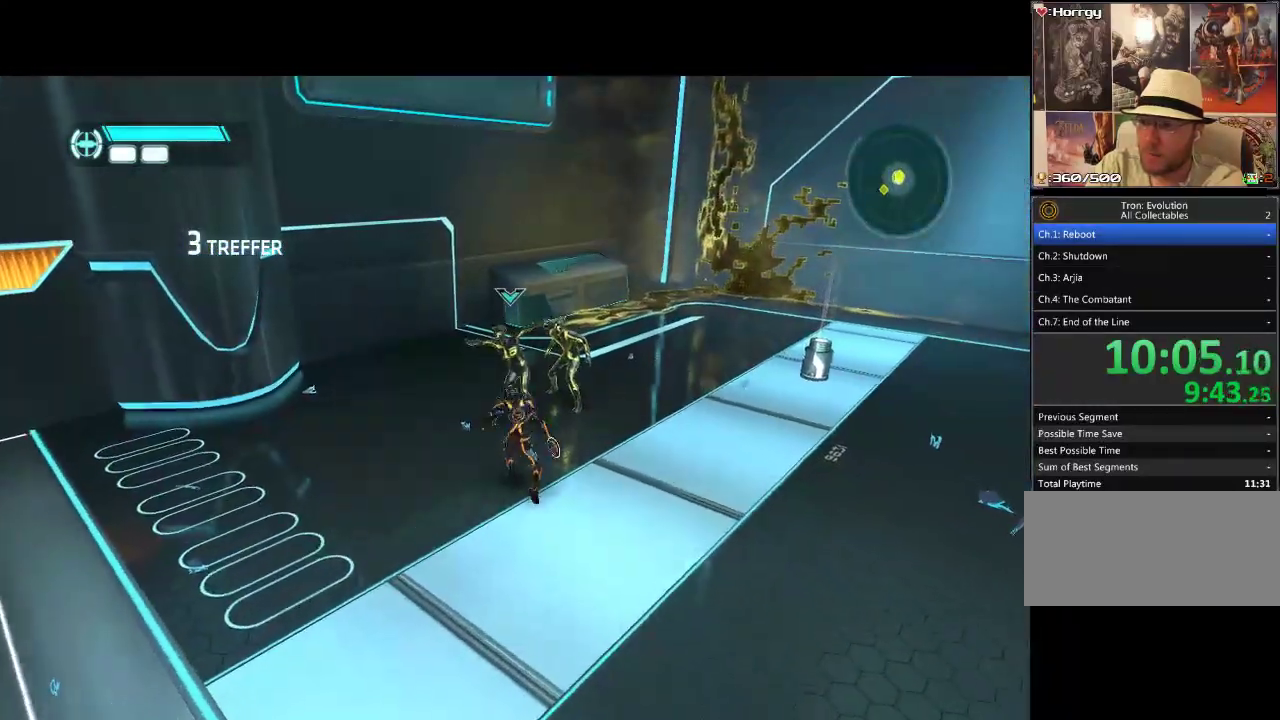
{"buttons": [], "events": [[200, "R1", "up"]]}
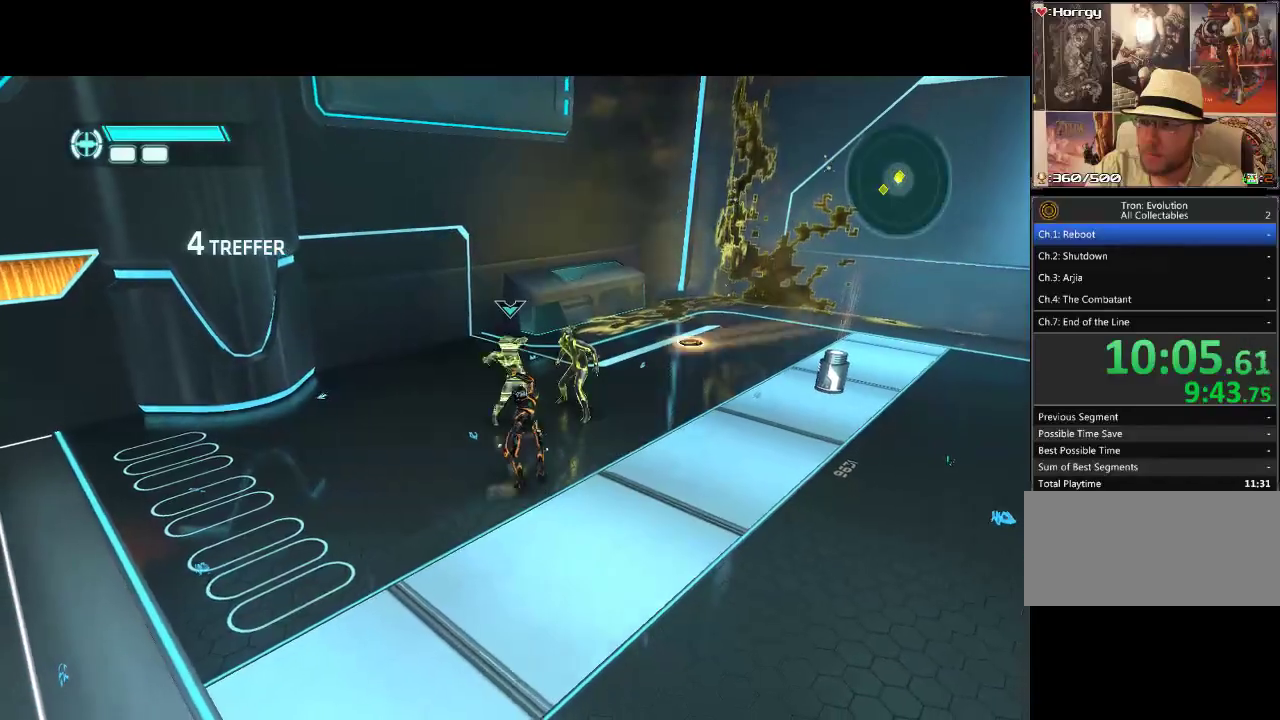
{"buttons": [], "events": []}
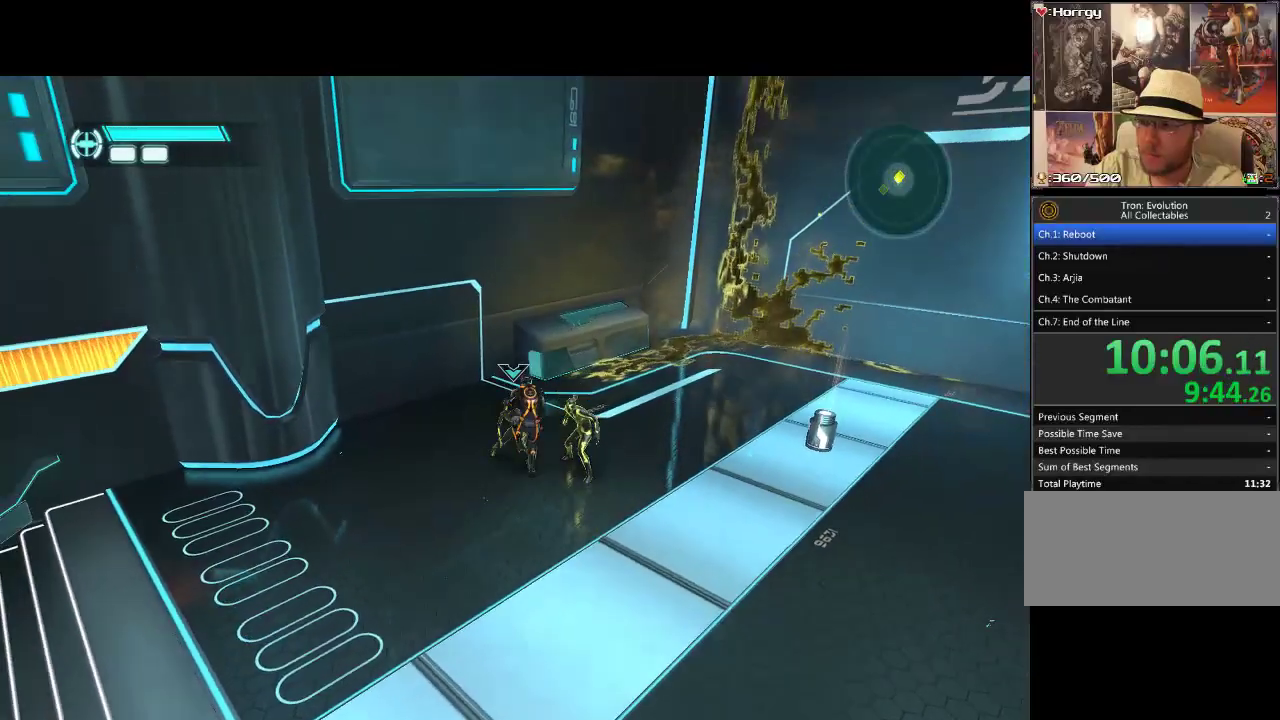
{"buttons": ["R1"], "events": [[267, "R1", "down"]]}